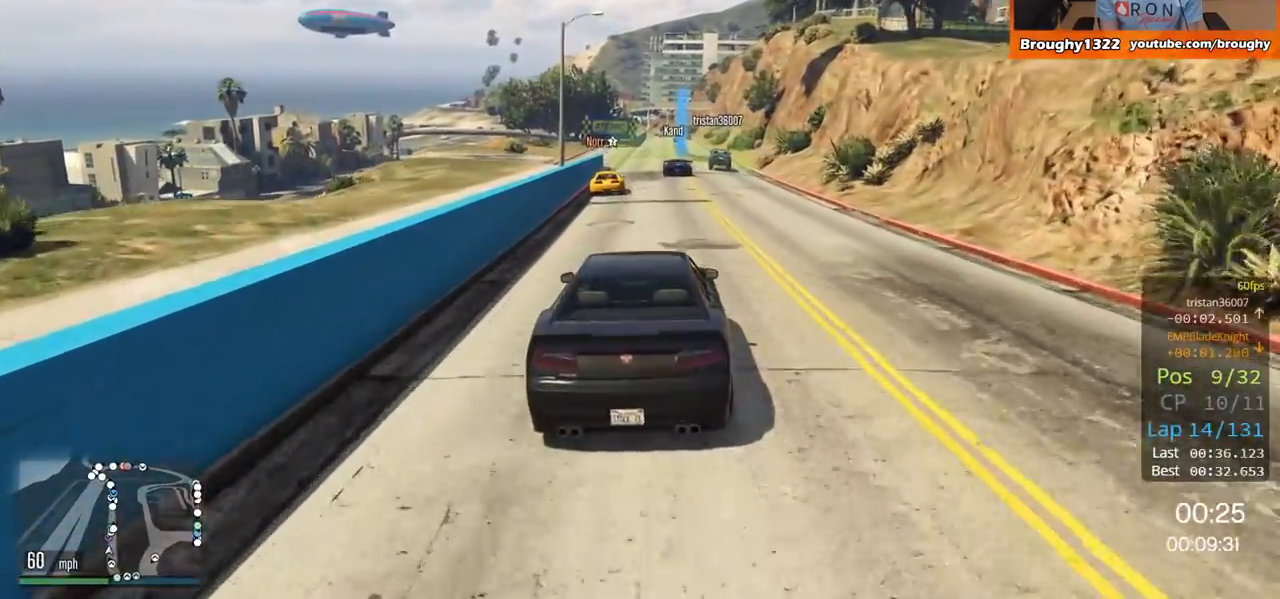
Gameplay with a controller (Xbox layout); each line is a JSON object with the inputs held at the frame after it. "events" lists button and stick changes between this image and that frame as [ms after this image, input, new state], when the widget could be followed in between.
{"buttons": ["R2"], "left_stick": "center", "right_stick": "center", "events": []}
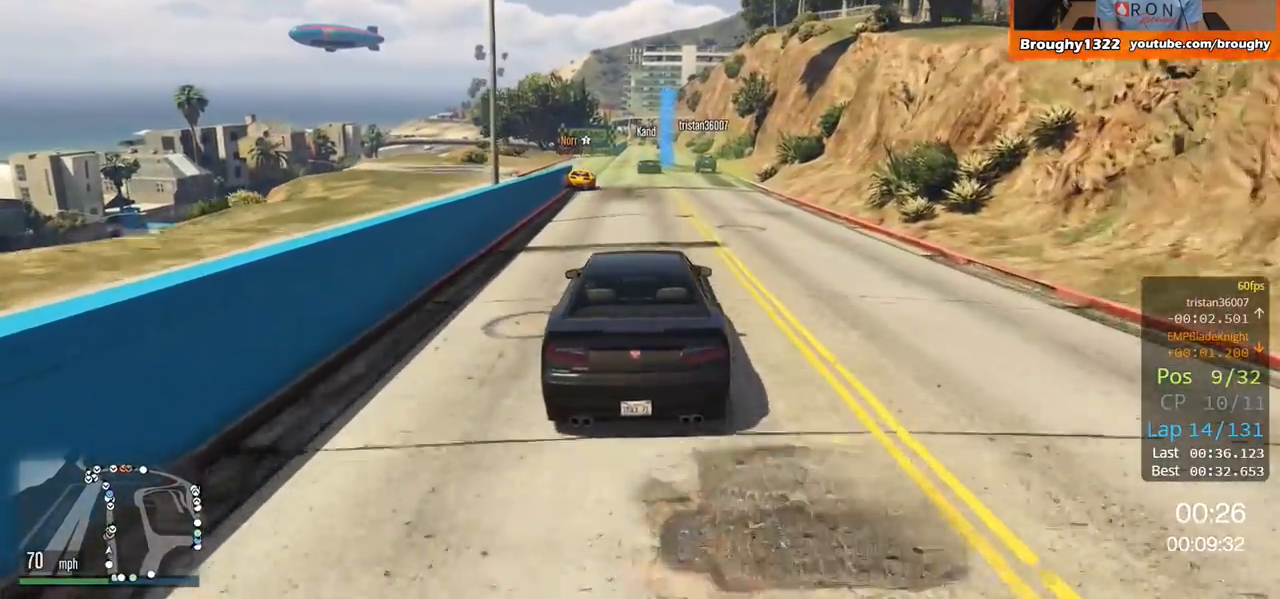
{"buttons": ["R2"], "left_stick": "center", "right_stick": "center", "events": []}
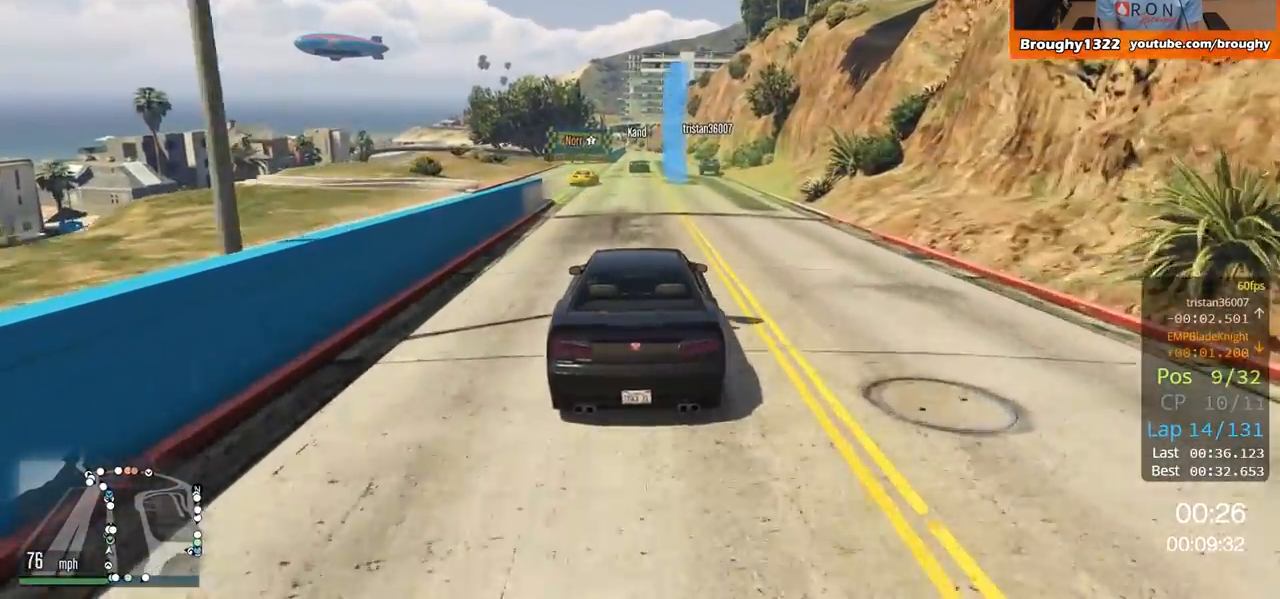
{"buttons": ["R2"], "left_stick": "center", "right_stick": "center", "events": []}
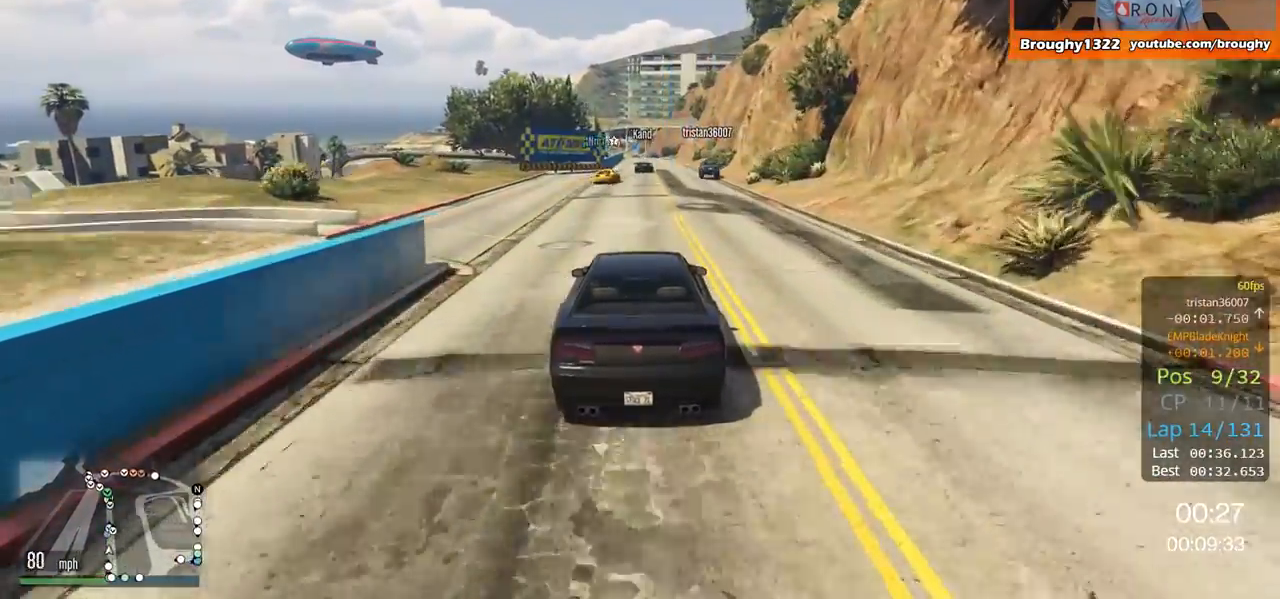
{"buttons": ["R2"], "left_stick": "center", "right_stick": "center", "events": [[67, "left_stick", "right"], [284, "left_stick", "center"]]}
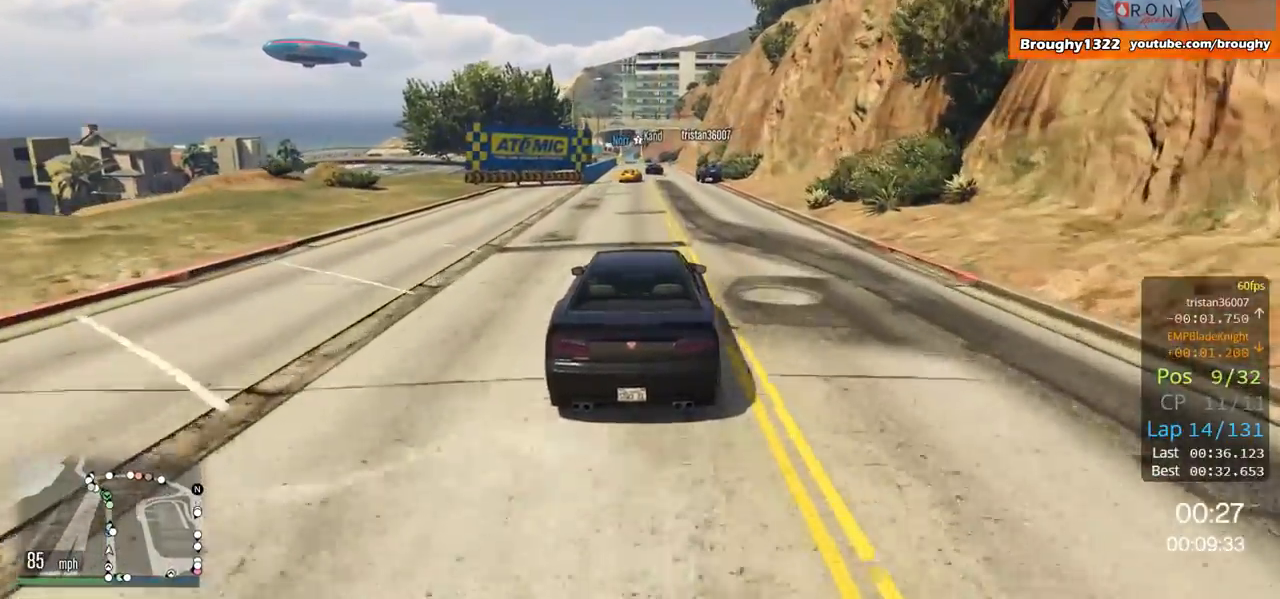
{"buttons": ["R2"], "left_stick": "center", "right_stick": "center", "events": [[367, "left_stick", "up-left"], [433, "left_stick", "center"]]}
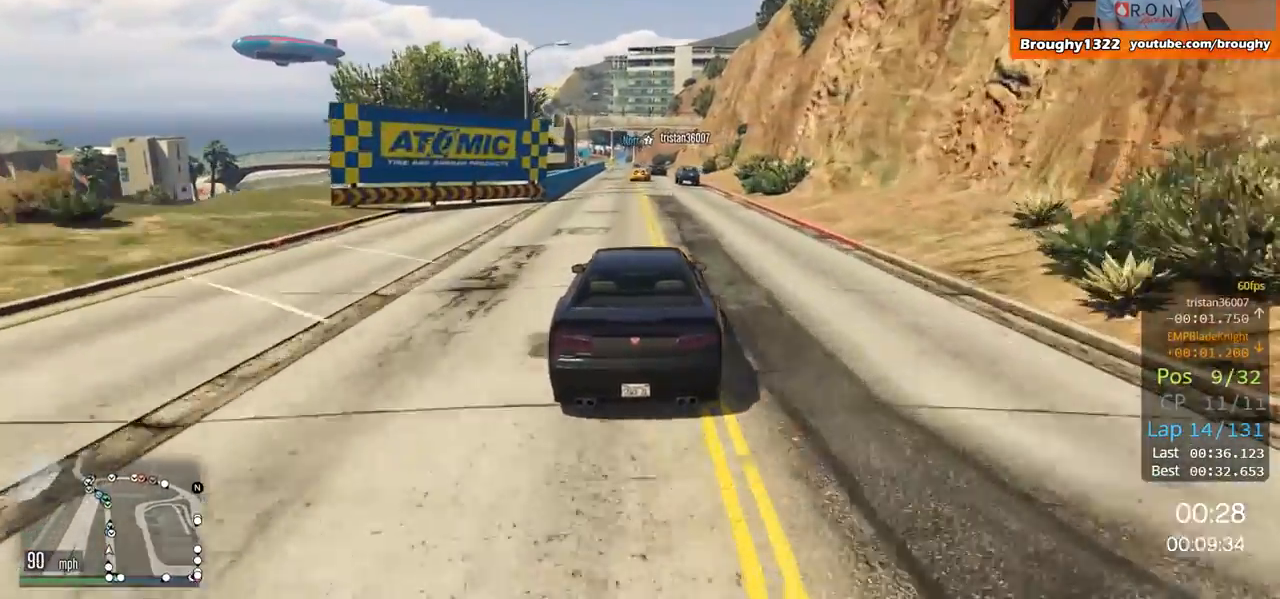
{"buttons": ["R2"], "left_stick": "up-left", "right_stick": "center", "events": [[167, "left_stick", "up-left"], [250, "left_stick", "center"], [484, "left_stick", "up-left"]]}
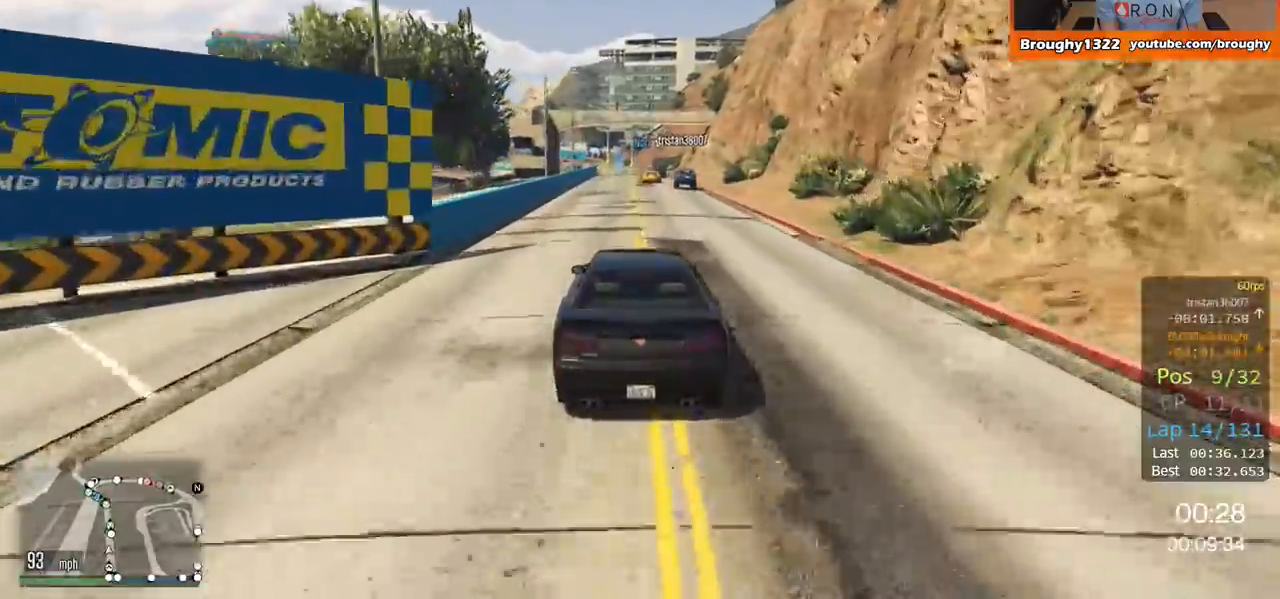
{"buttons": ["R2"], "left_stick": "center", "right_stick": "center", "events": [[116, "left_stick", "center"]]}
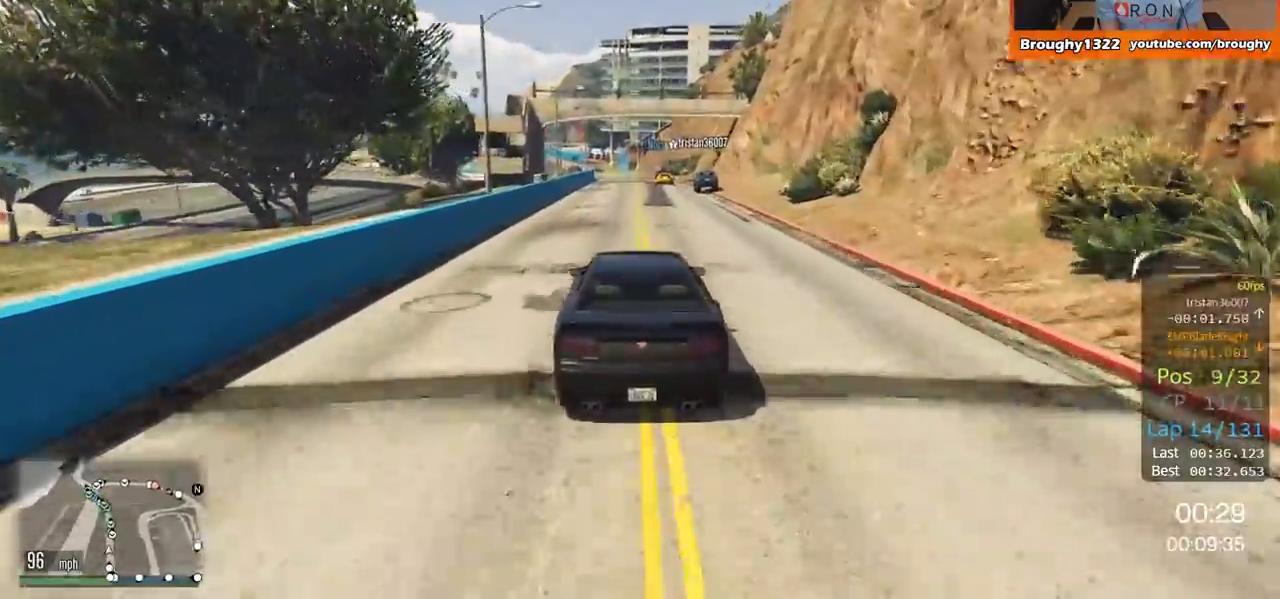
{"buttons": ["R2"], "left_stick": "center", "right_stick": "center", "events": [[33, "left_stick", "right"], [184, "left_stick", "center"]]}
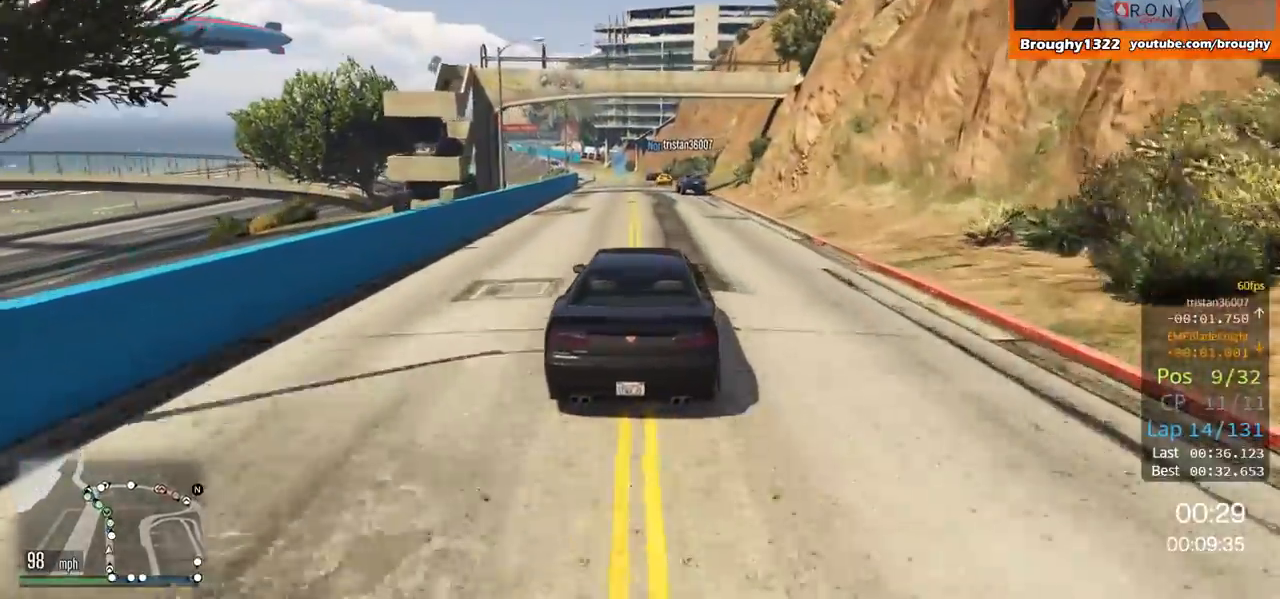
{"buttons": ["R2"], "left_stick": "center", "right_stick": "center", "events": [[333, "left_stick", "up-left"], [483, "left_stick", "center"]]}
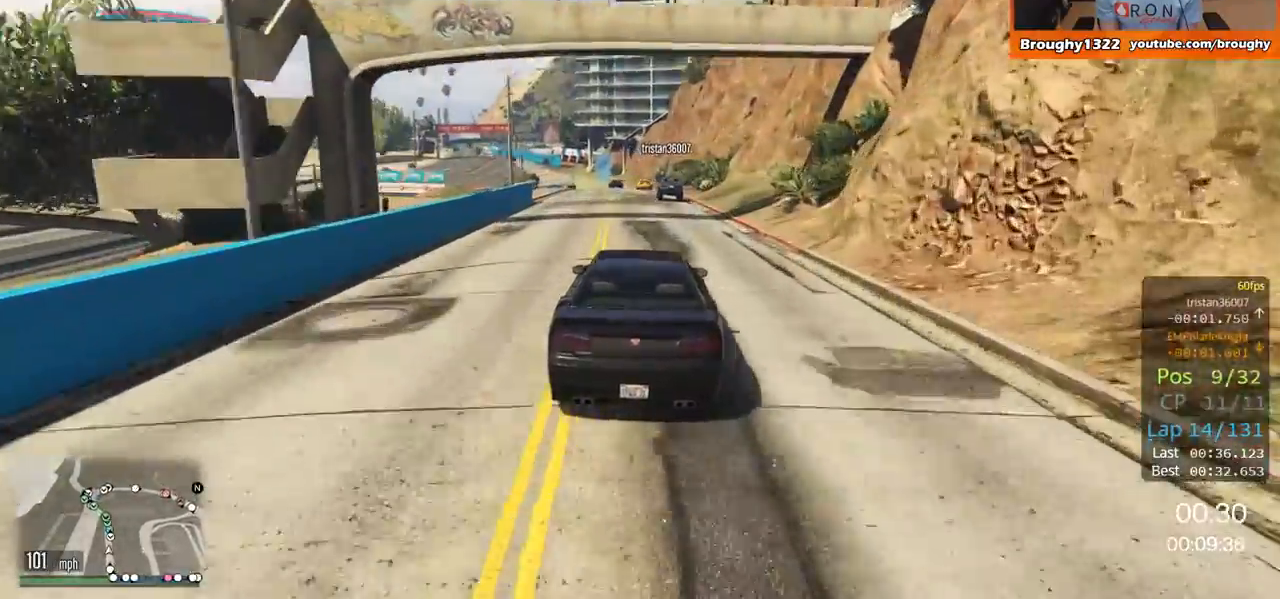
{"buttons": ["R2"], "left_stick": "center", "right_stick": "center", "events": []}
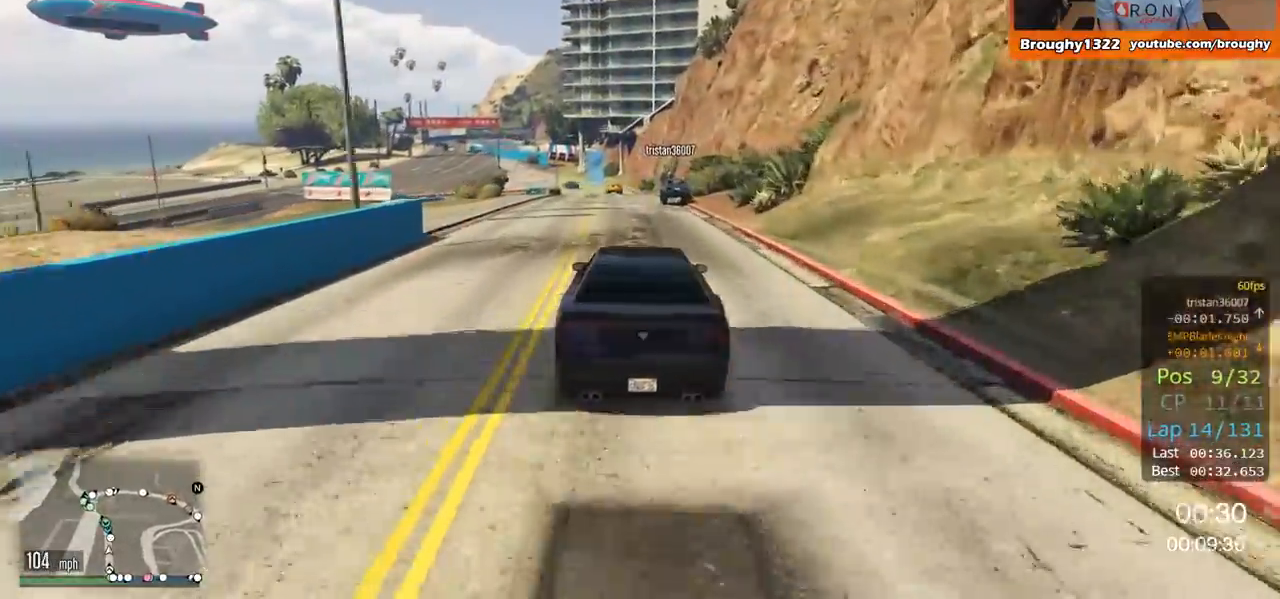
{"buttons": ["R2"], "left_stick": "center", "right_stick": "center", "events": [[350, "left_stick", "up-left"], [500, "left_stick", "center"]]}
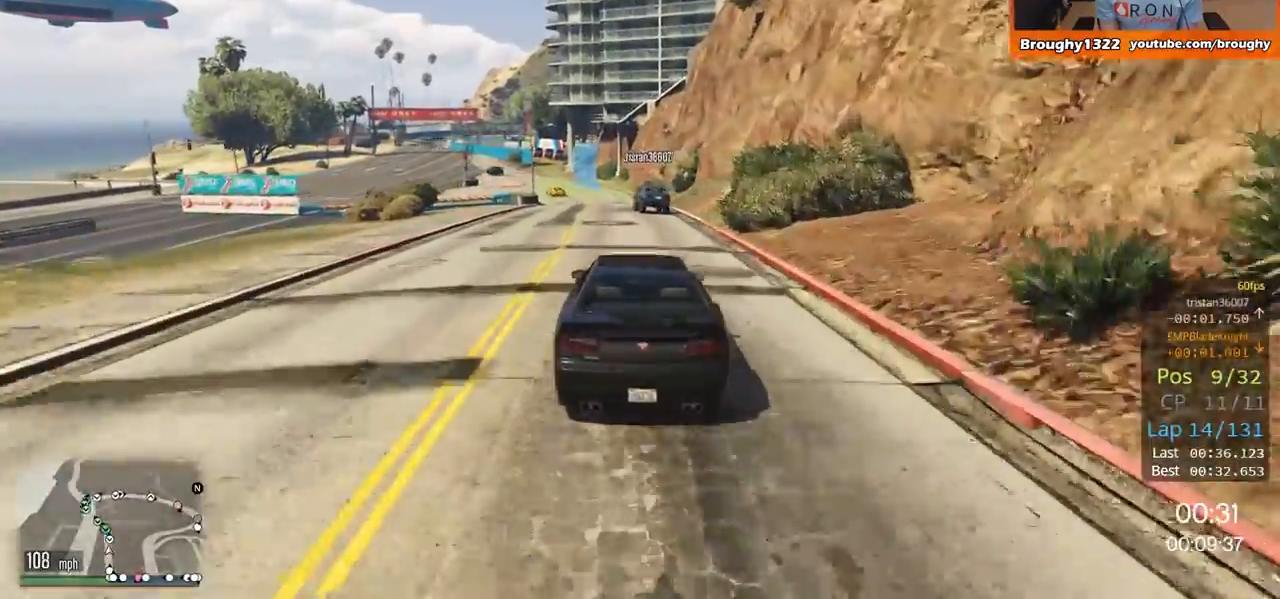
{"buttons": ["R2"], "left_stick": "up-left", "right_stick": "center", "events": [[117, "left_stick", "up-left"], [267, "left_stick", "center"], [434, "left_stick", "up-left"]]}
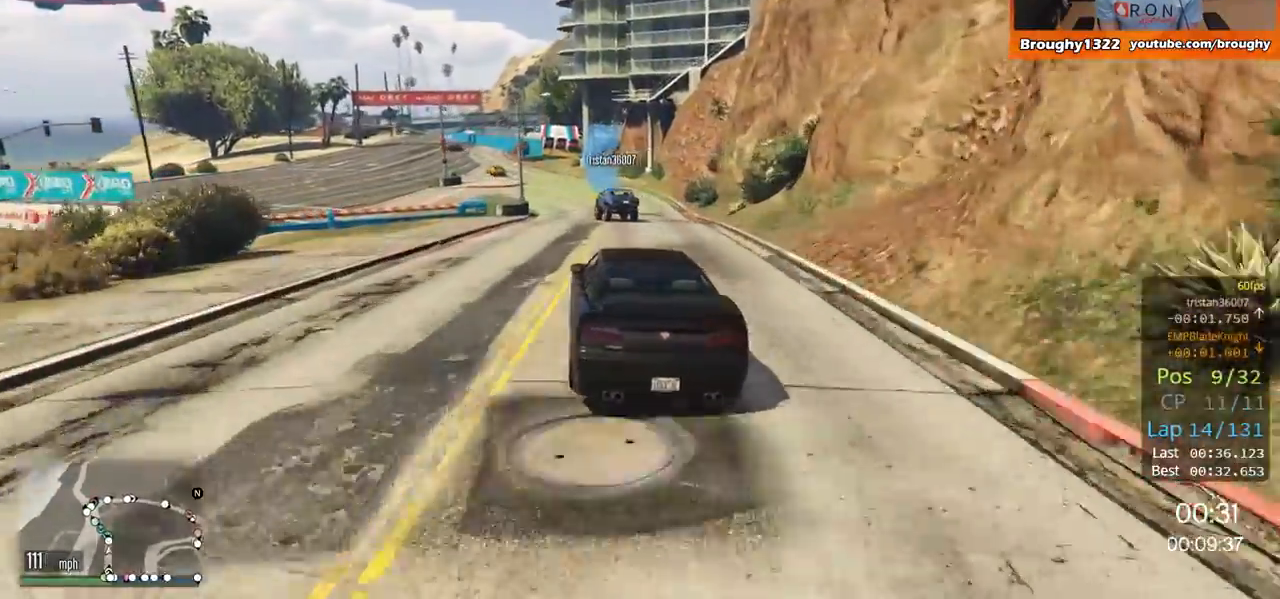
{"buttons": ["R2"], "left_stick": "center", "right_stick": "center", "events": [[83, "left_stick", "center"], [283, "left_stick", "up-left"], [433, "left_stick", "center"]]}
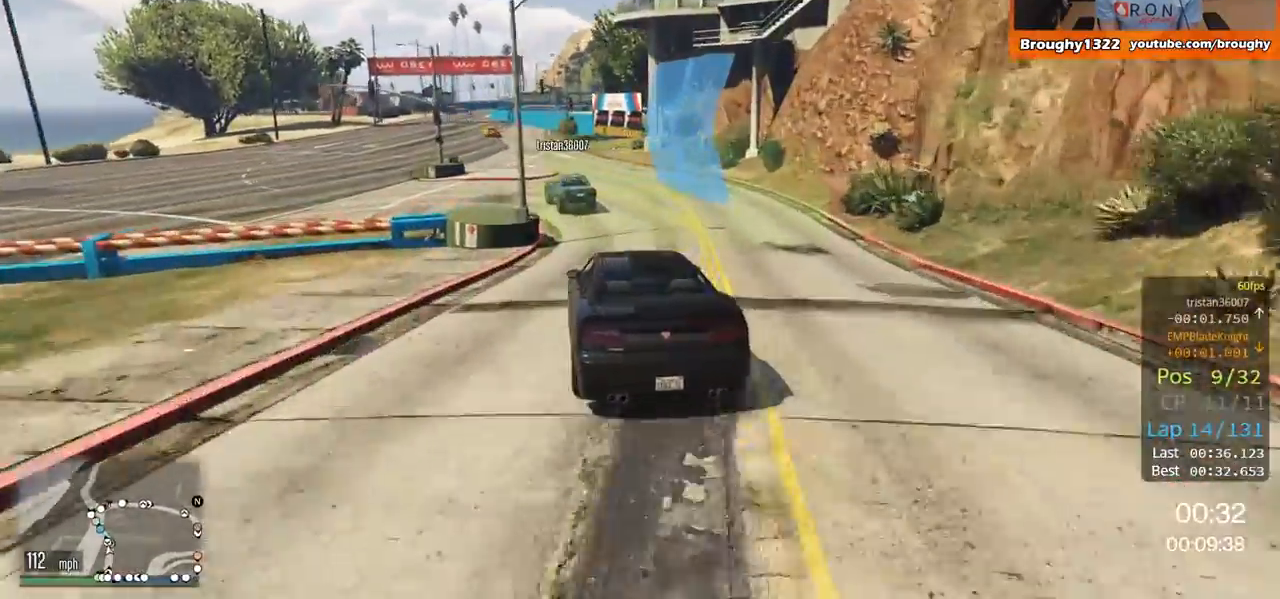
{"buttons": ["R2"], "left_stick": "center", "right_stick": "center", "events": [[67, "left_stick", "left"], [250, "left_stick", "center"]]}
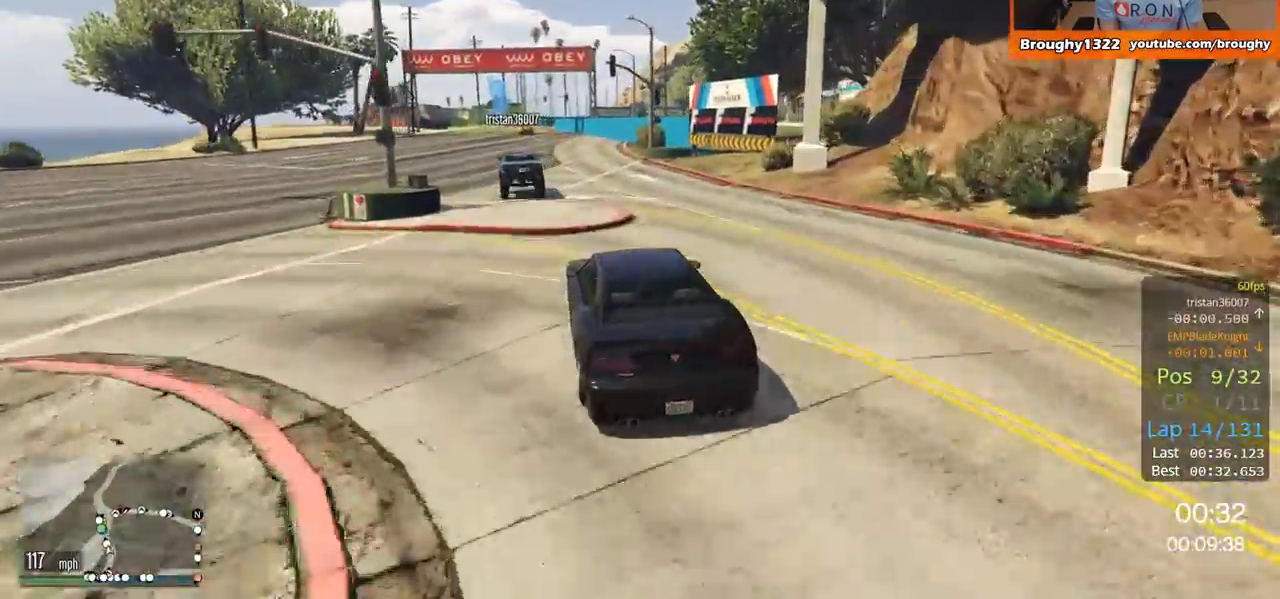
{"buttons": ["R2"], "left_stick": "left", "right_stick": "center", "events": [[116, "left_stick", "left"], [250, "left_stick", "center"], [450, "left_stick", "left"]]}
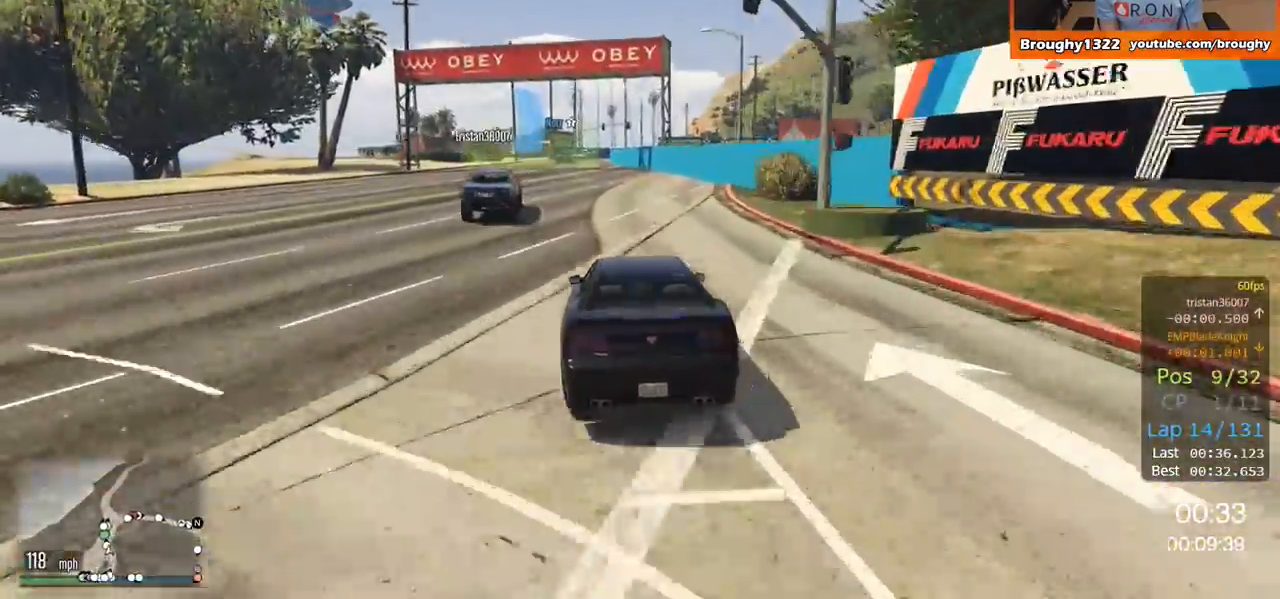
{"buttons": ["R2"], "left_stick": "center", "right_stick": "center", "events": [[117, "R2", "up"], [117, "left_stick", "center"], [217, "left_stick", "left"], [350, "left_stick", "center"], [384, "R2", "down"]]}
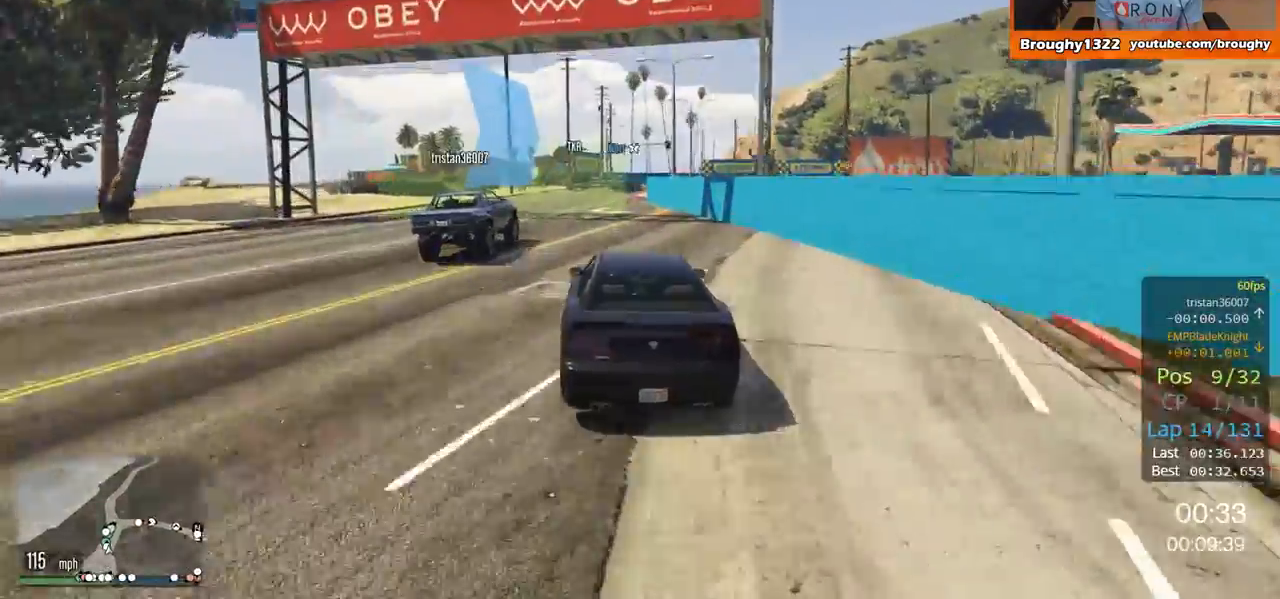
{"buttons": ["L2"], "left_stick": "center", "right_stick": "center", "events": [[33, "left_stick", "right"], [116, "R2", "up"], [150, "L2", "down"], [150, "left_stick", "center"]]}
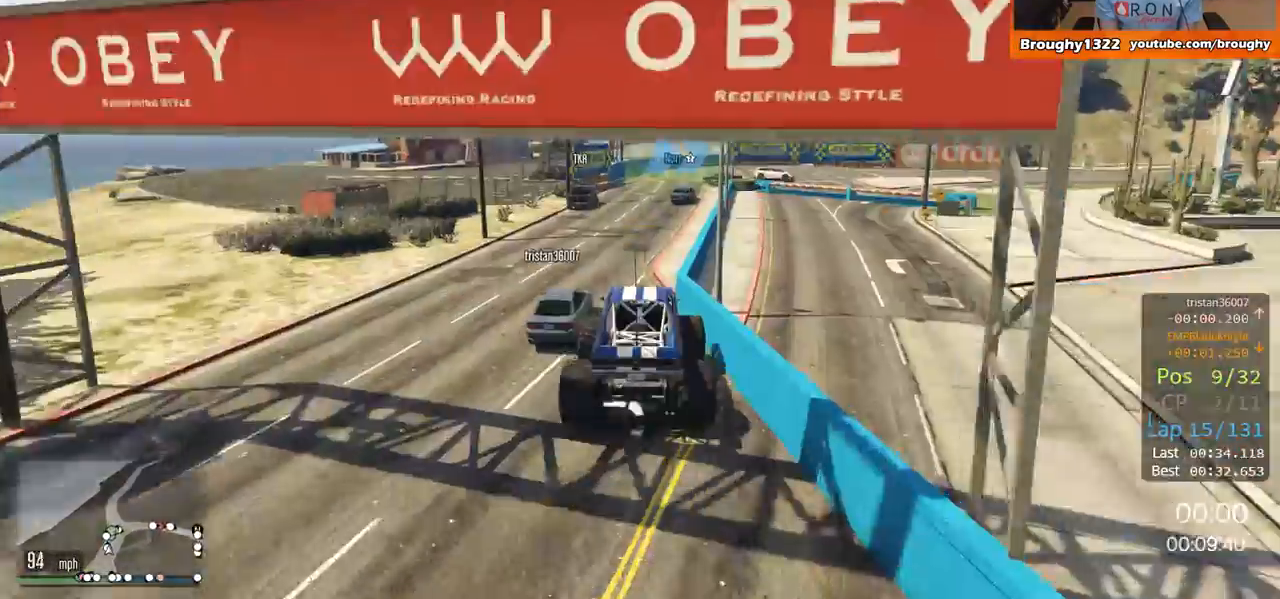
{"buttons": [], "left_stick": "right", "right_stick": "center", "events": [[117, "L2", "up"], [217, "left_stick", "right"], [317, "left_stick", "center"], [434, "left_stick", "right"]]}
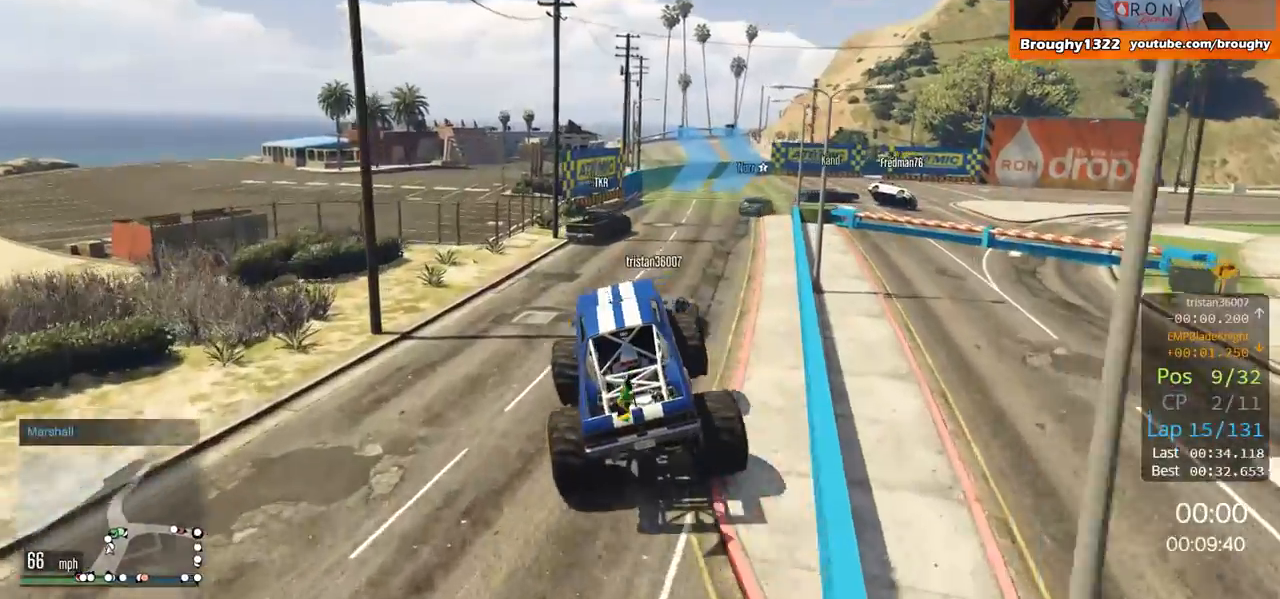
{"buttons": ["L2"], "left_stick": "right", "right_stick": "center", "events": [[216, "L2", "down"]]}
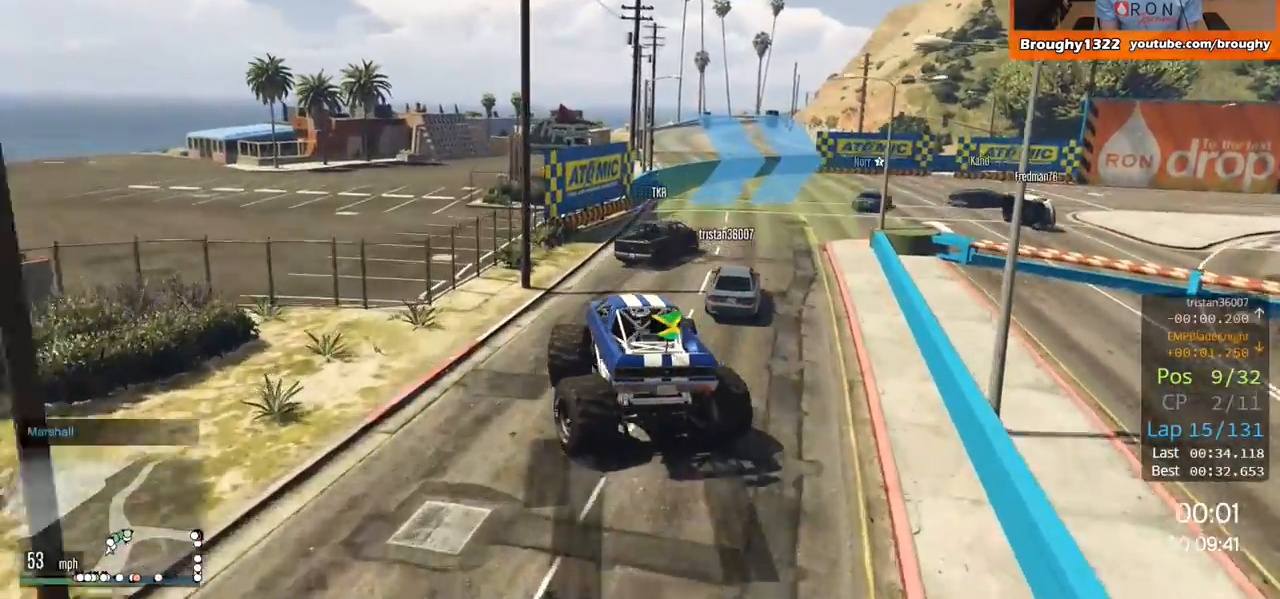
{"buttons": ["R2"], "left_stick": "right", "right_stick": "center", "events": [[117, "L2", "up"], [350, "left_stick", "left"], [451, "R2", "down"], [484, "left_stick", "right"]]}
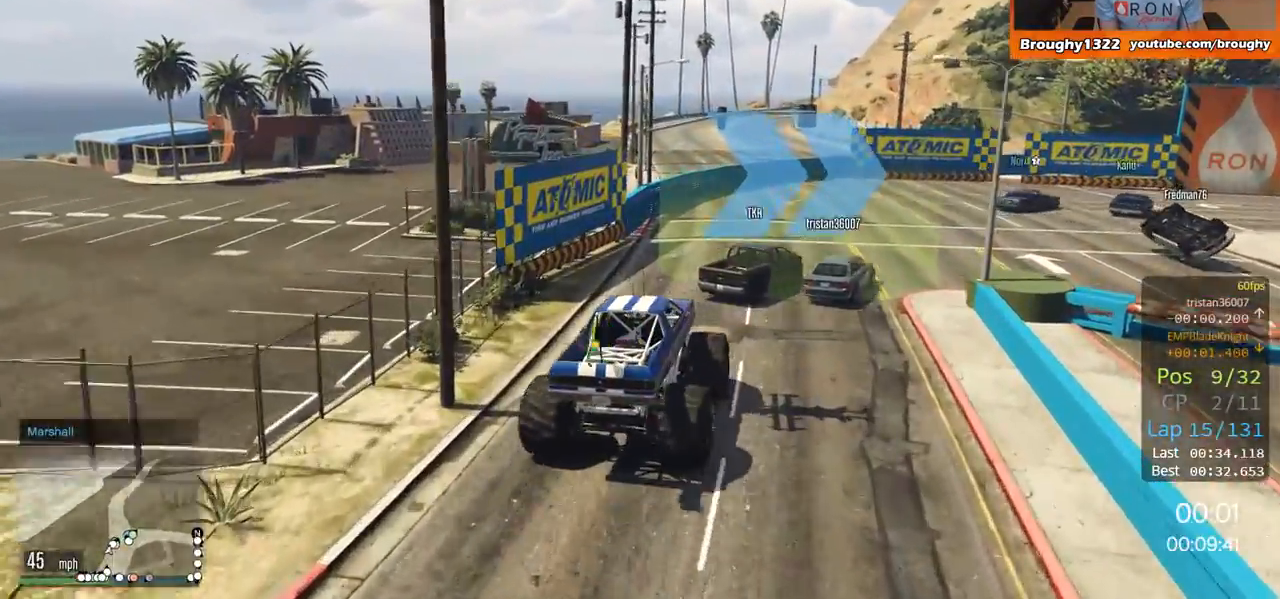
{"buttons": ["R2"], "left_stick": "right", "right_stick": "center", "events": [[183, "left_stick", "up"], [250, "left_stick", "right"]]}
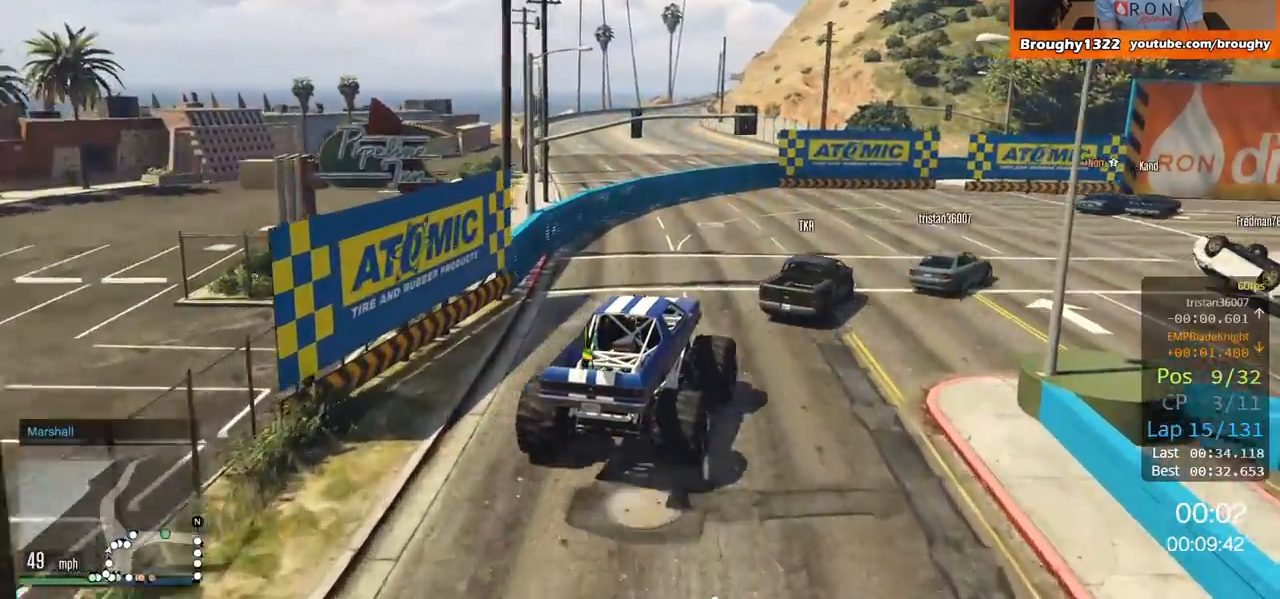
{"buttons": ["R2"], "left_stick": "right", "right_stick": "center", "events": []}
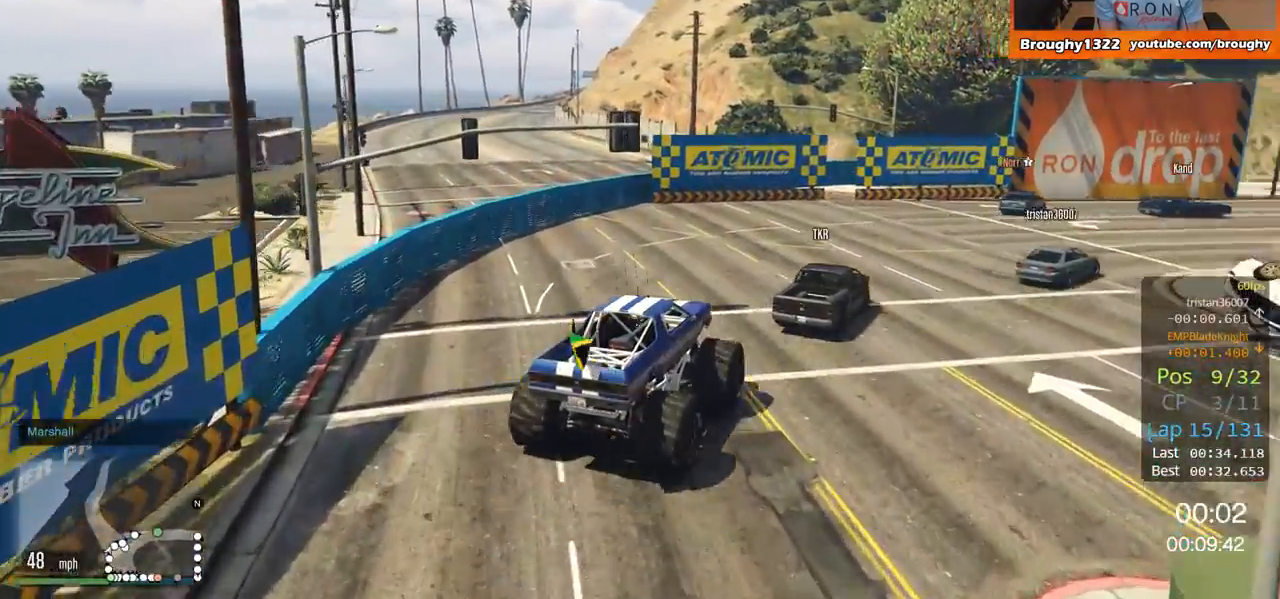
{"buttons": ["R2"], "left_stick": "right", "right_stick": "center", "events": []}
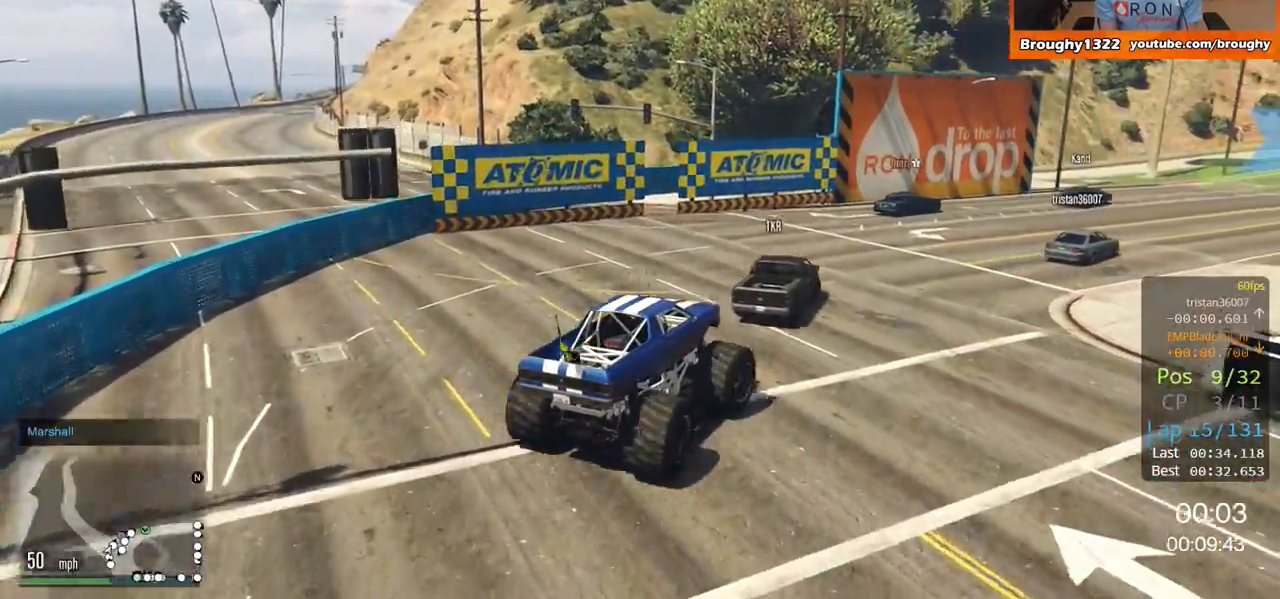
{"buttons": ["R2"], "left_stick": "right", "right_stick": "center", "events": [[167, "left_stick", "center"], [250, "left_stick", "right"]]}
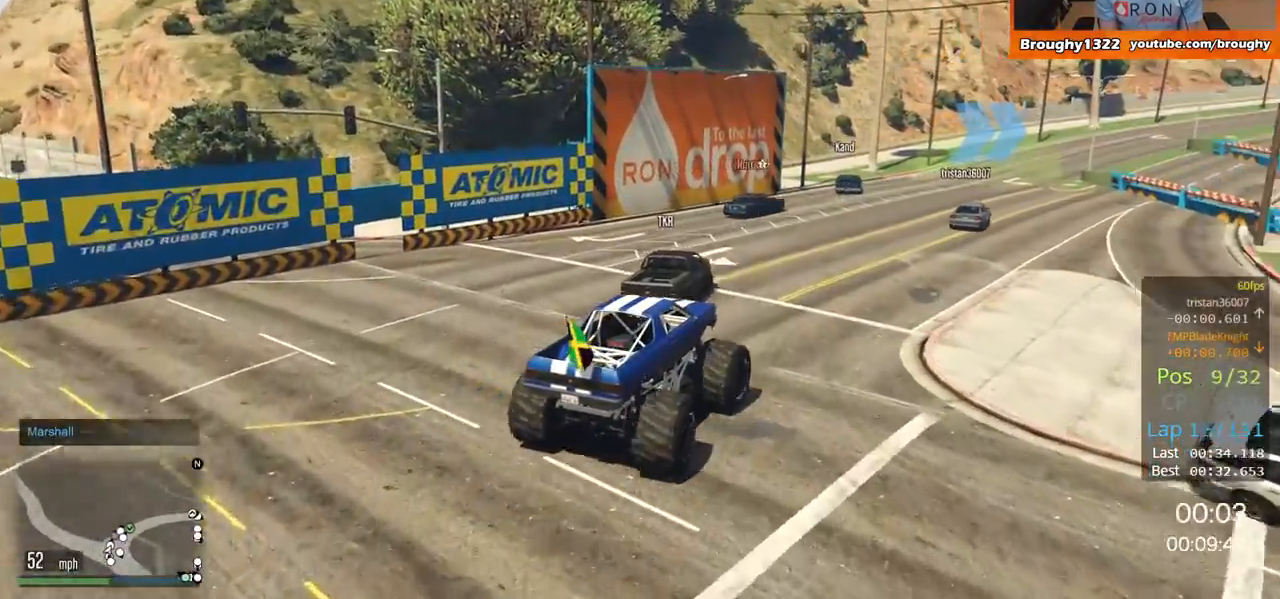
{"buttons": ["R2"], "left_stick": "center", "right_stick": "center", "events": [[200, "left_stick", "center"]]}
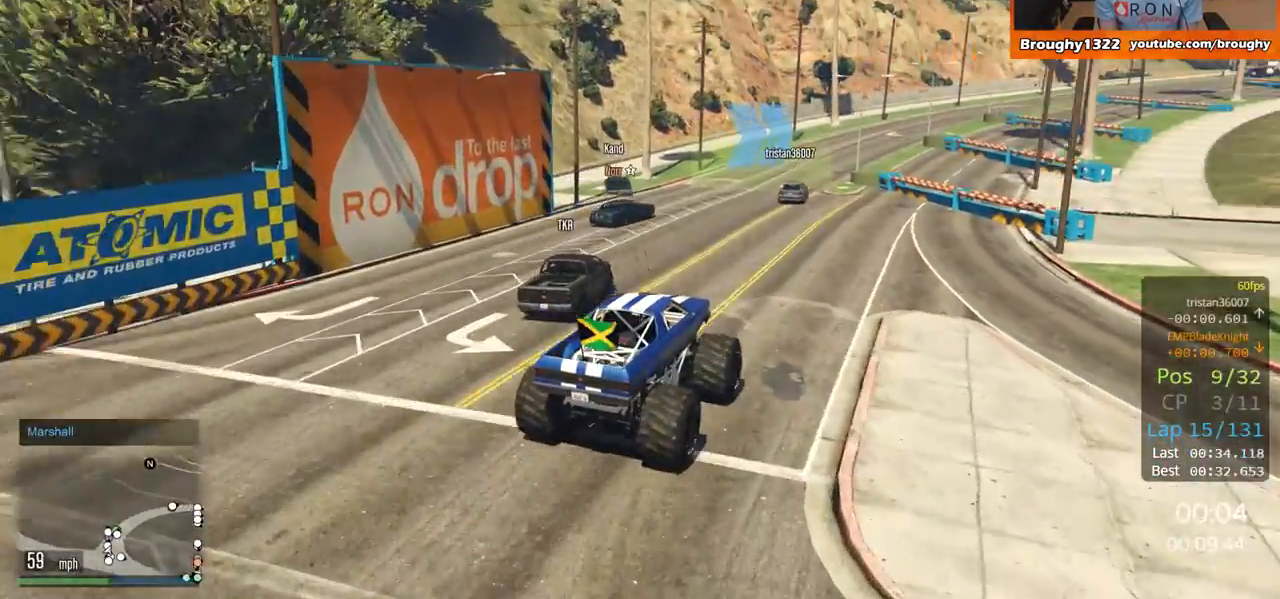
{"buttons": ["R2"], "left_stick": "center", "right_stick": "center", "events": [[84, "left_stick", "right"], [184, "left_stick", "center"], [234, "left_stick", "left"], [484, "left_stick", "center"]]}
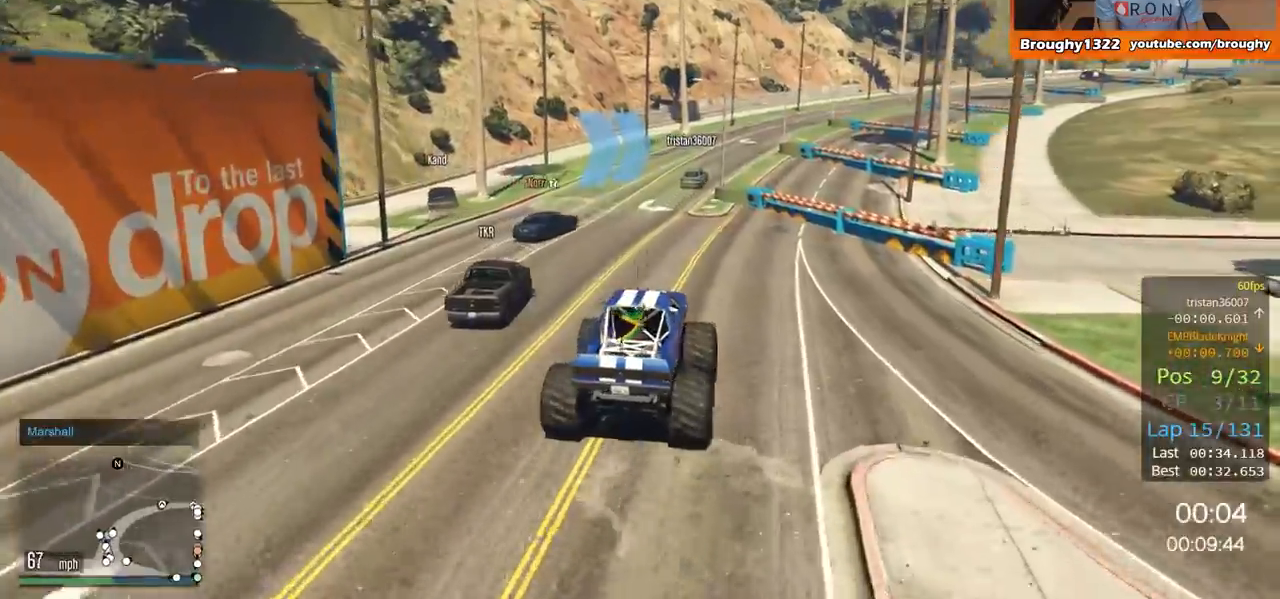
{"buttons": ["R2"], "left_stick": "center", "right_stick": "center", "events": [[116, "L2", "down"], [116, "R2", "up"], [283, "L2", "up"], [317, "R2", "down"]]}
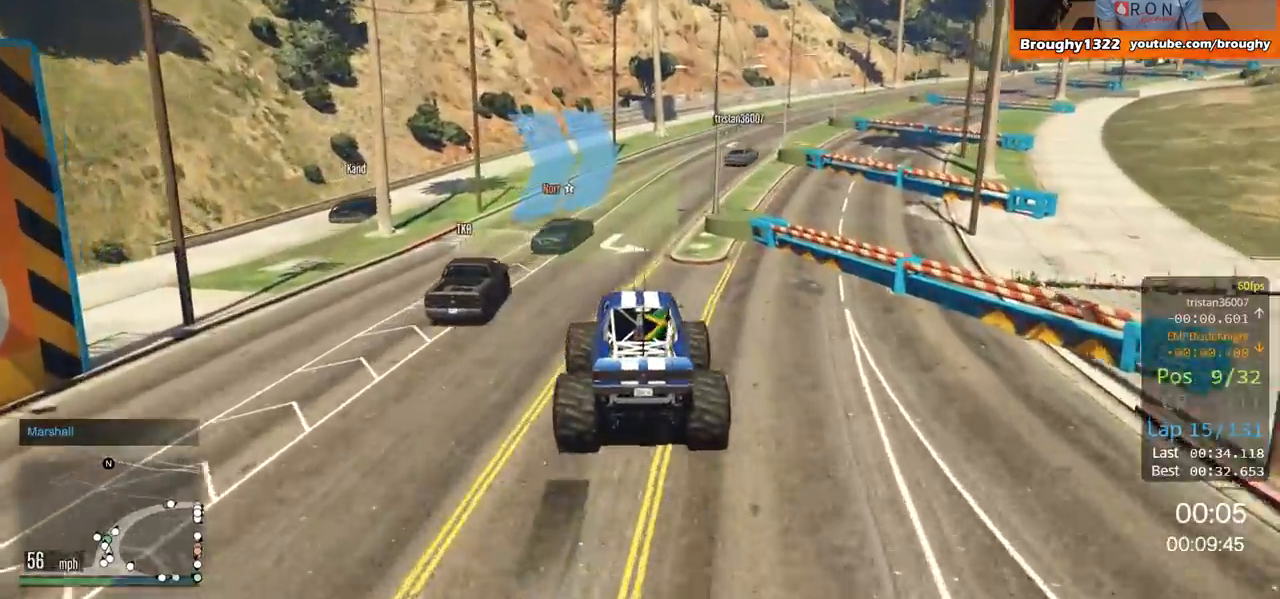
{"buttons": ["R2"], "left_stick": "center", "right_stick": "center", "events": [[33, "left_stick", "right"], [184, "left_stick", "center"], [250, "left_stick", "right"], [484, "left_stick", "center"]]}
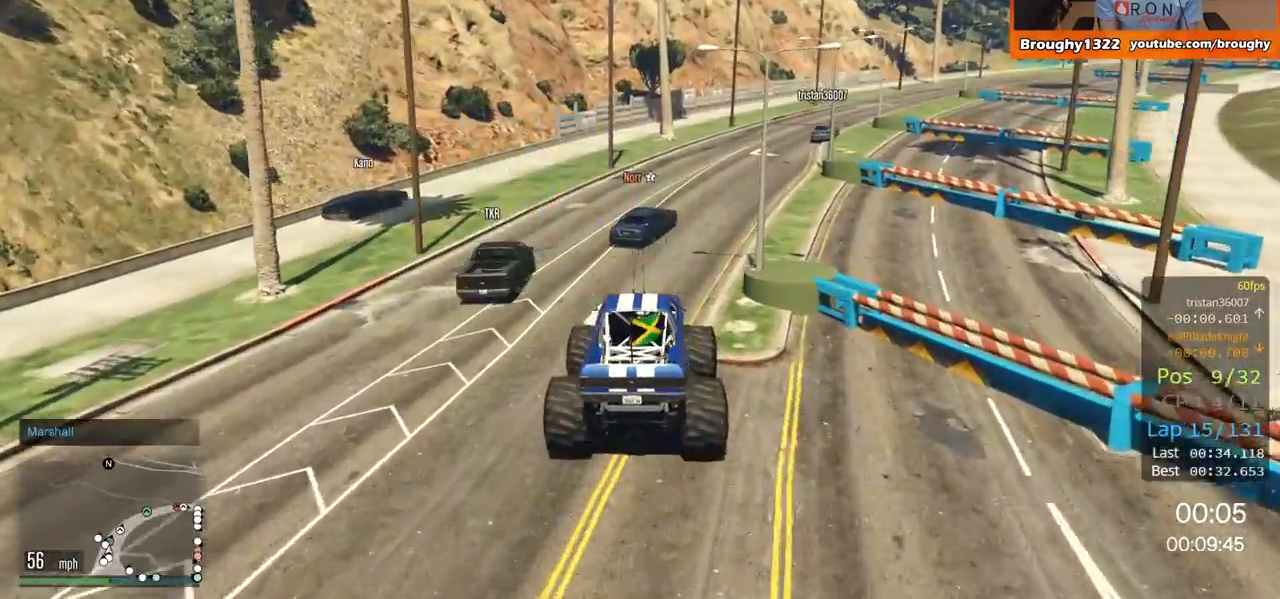
{"buttons": ["R2"], "left_stick": "center", "right_stick": "center", "events": [[100, "left_stick", "right"], [317, "left_stick", "center"]]}
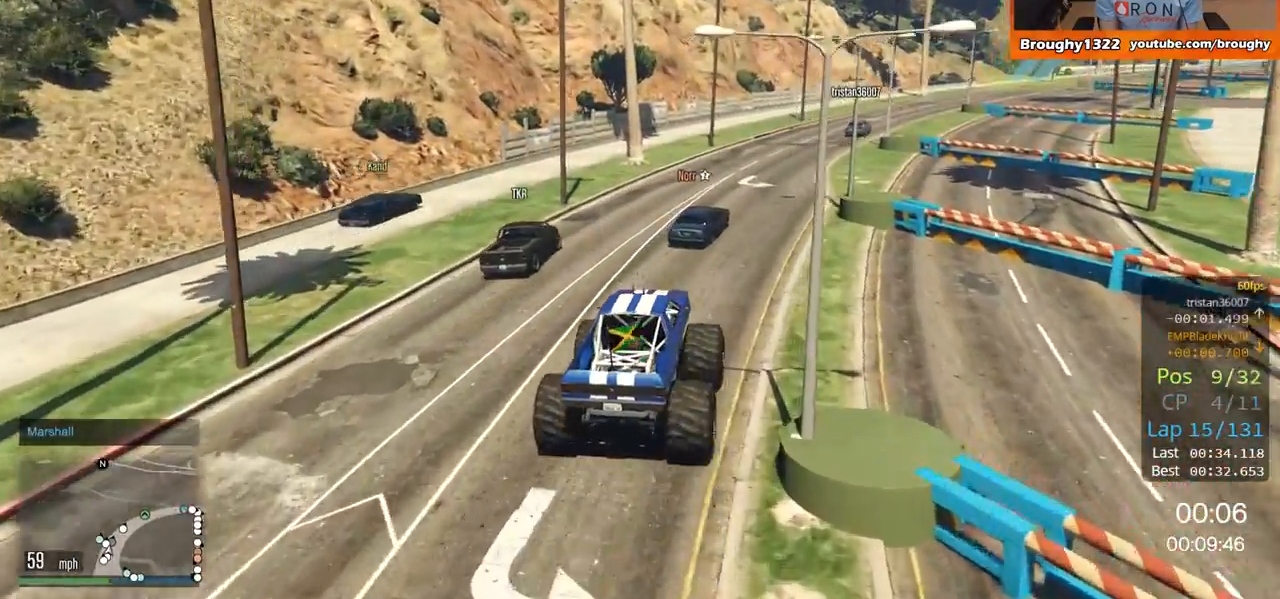
{"buttons": ["R2"], "left_stick": "center", "right_stick": "center", "events": [[134, "left_stick", "right"], [367, "left_stick", "center"]]}